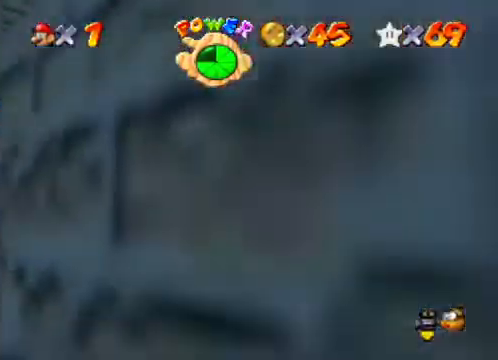
Gameplay with a controller (Xbox layout); each line is a JSON object with the inputs held at the frame after it. "events" lists button and stick changes between this image and that frame as [ms after this image, input, new state], when the widget could be followed in between.
{"buttons": [], "left_stick": "center", "right_stick": "down-right", "events": [[133, "right_stick", "down-right"], [300, "right_stick", "center"], [433, "right_stick", "down-right"]]}
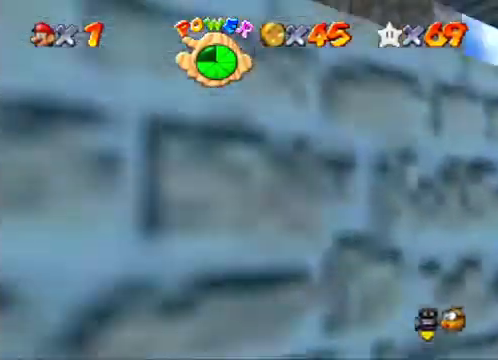
{"buttons": [], "left_stick": "center", "right_stick": "right", "events": [[33, "right_stick", "center"], [167, "right_stick", "right"], [300, "right_stick", "center"], [400, "right_stick", "right"]]}
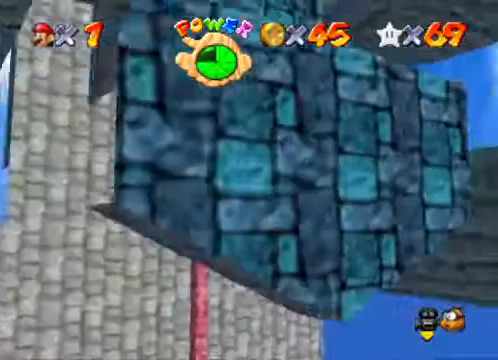
{"buttons": [], "left_stick": "center", "right_stick": "right", "events": [[100, "right_stick", "center"], [500, "right_stick", "right"]]}
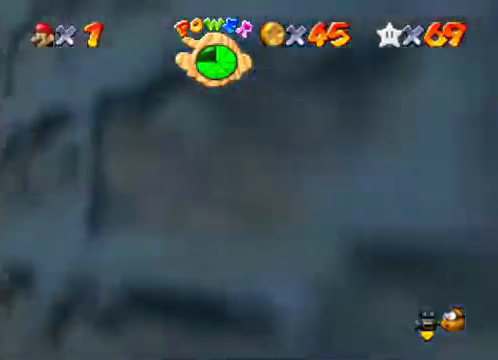
{"buttons": [], "left_stick": "center", "right_stick": "center", "events": [[233, "right_stick", "center"]]}
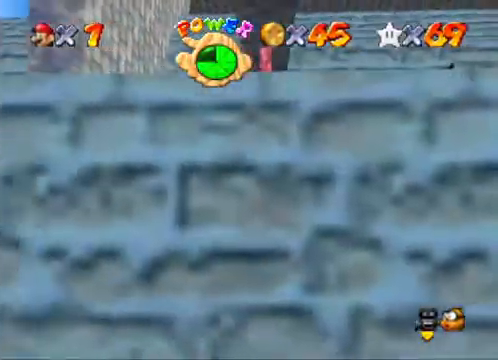
{"buttons": [], "left_stick": "center", "right_stick": "center", "events": [[267, "R1", "down"], [367, "R1", "up"]]}
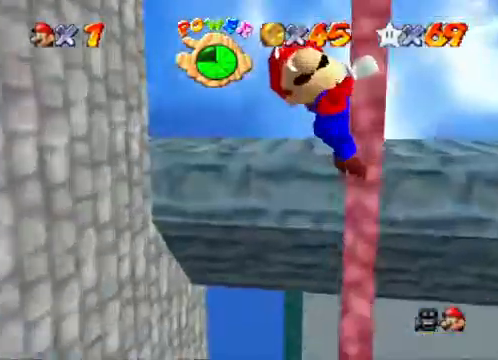
{"buttons": [], "left_stick": "center", "right_stick": "center", "events": [[167, "R1", "down"], [333, "R1", "up"]]}
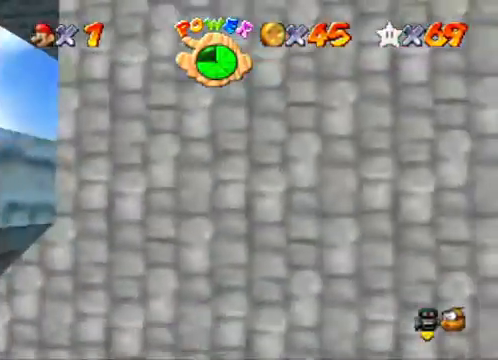
{"buttons": [], "left_stick": "center", "right_stick": "center", "events": [[333, "right_stick", "down-left"], [433, "right_stick", "center"]]}
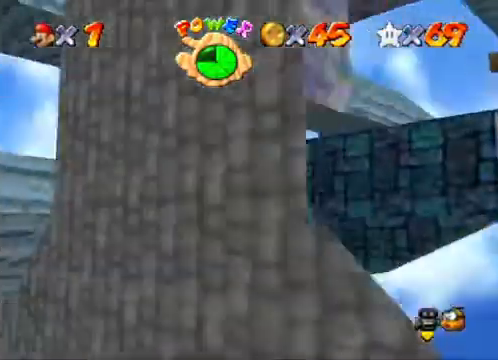
{"buttons": [], "left_stick": "center", "right_stick": "center", "events": [[33, "right_stick", "down-left"], [167, "right_stick", "center"]]}
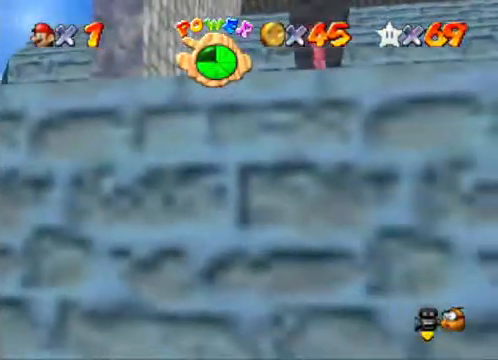
{"buttons": ["A"], "left_stick": "down-left", "right_stick": "center", "events": [[67, "A", "down"], [100, "left_stick", "left"], [433, "left_stick", "down-left"]]}
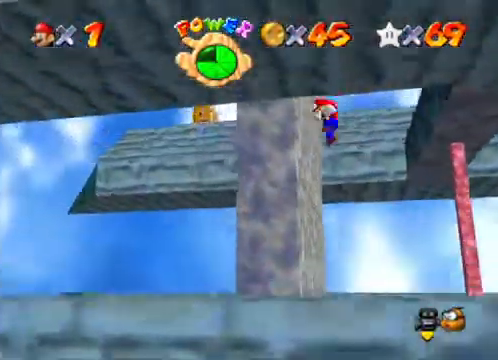
{"buttons": ["A"], "left_stick": "down", "right_stick": "center", "events": [[233, "left_stick", "down"], [333, "left_stick", "center"], [500, "left_stick", "down"]]}
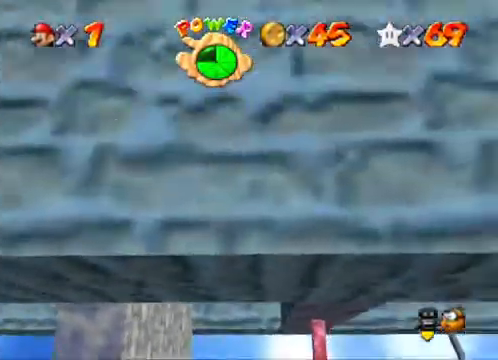
{"buttons": [], "left_stick": "center", "right_stick": "center", "events": [[167, "left_stick", "center"], [500, "A", "up"]]}
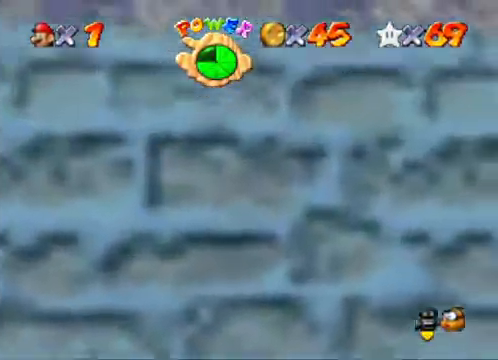
{"buttons": ["R1"], "left_stick": "center", "right_stick": "center", "events": [[233, "R1", "down"], [333, "R1", "up"], [400, "R1", "down"]]}
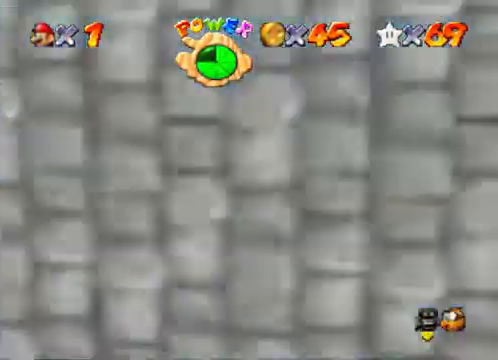
{"buttons": [], "left_stick": "center", "right_stick": "center", "events": [[33, "R1", "up"], [300, "right_stick", "down-right"], [467, "right_stick", "center"]]}
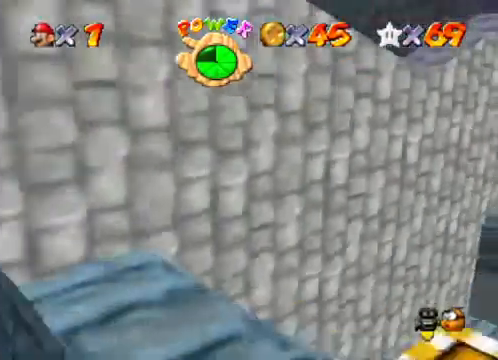
{"buttons": [], "left_stick": "center", "right_stick": "center", "events": [[67, "right_stick", "right"], [133, "right_stick", "down-right"], [233, "right_stick", "center"]]}
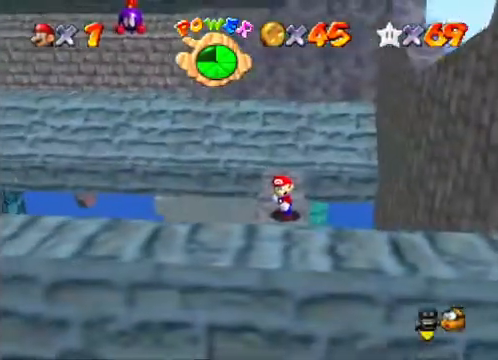
{"buttons": [], "left_stick": "down", "right_stick": "center", "events": [[200, "left_stick", "down"]]}
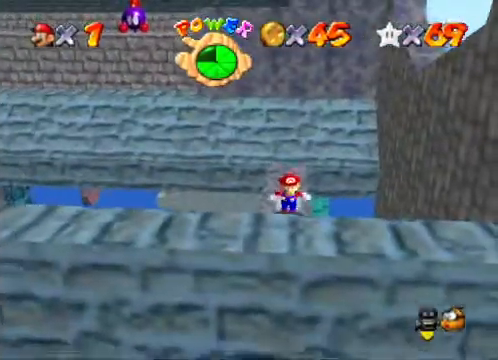
{"buttons": [], "left_stick": "center", "right_stick": "center", "events": [[167, "left_stick", "center"], [267, "A", "down"], [433, "A", "up"]]}
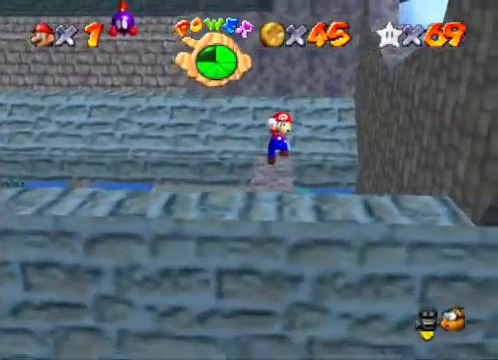
{"buttons": [], "left_stick": "center", "right_stick": "center", "events": [[100, "right_stick", "down-right"], [200, "right_stick", "center"], [333, "right_stick", "down-right"], [467, "right_stick", "center"]]}
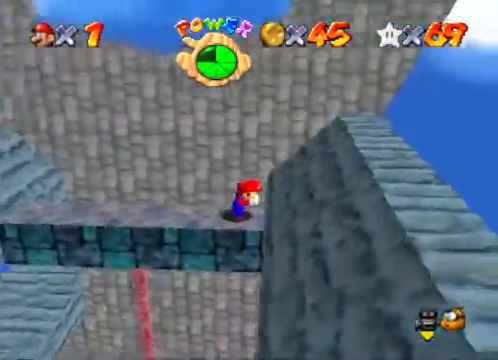
{"buttons": ["A"], "left_stick": "right", "right_stick": "center", "events": [[167, "left_stick", "right"], [233, "A", "down"]]}
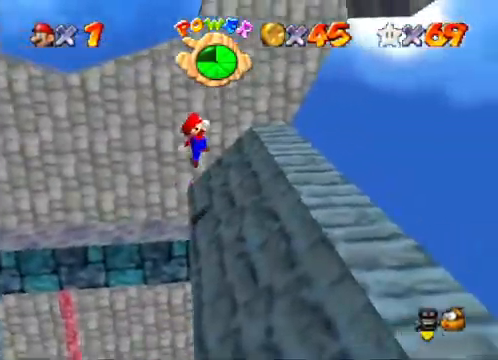
{"buttons": [], "left_stick": "center", "right_stick": "center", "events": [[100, "left_stick", "center"], [133, "A", "up"], [333, "right_stick", "down-left"], [467, "right_stick", "center"]]}
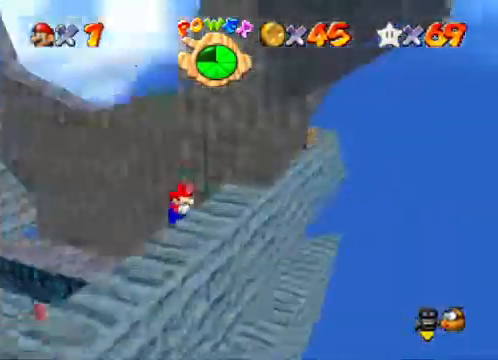
{"buttons": [], "left_stick": "right", "right_stick": "center", "events": [[100, "right_stick", "down-left"], [233, "right_stick", "center"], [467, "left_stick", "right"]]}
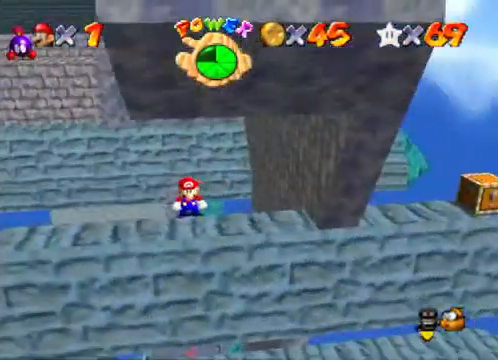
{"buttons": [], "left_stick": "down", "right_stick": "down-left", "events": [[167, "left_stick", "center"], [400, "left_stick", "down"], [467, "right_stick", "down-left"]]}
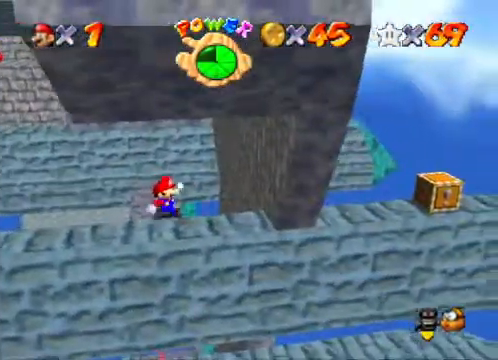
{"buttons": [], "left_stick": "center", "right_stick": "center", "events": [[67, "left_stick", "center"], [100, "right_stick", "center"], [233, "right_stick", "down-left"], [367, "right_stick", "center"]]}
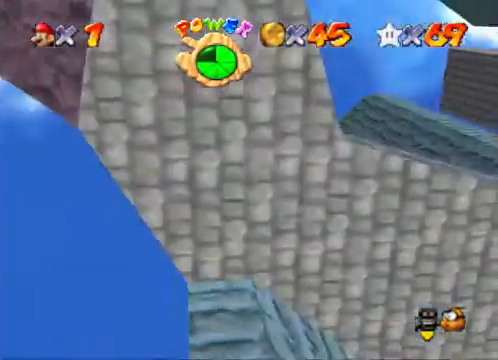
{"buttons": [], "left_stick": "center", "right_stick": "down-left", "events": [[267, "left_stick", "up"], [433, "right_stick", "down-left"], [467, "left_stick", "center"]]}
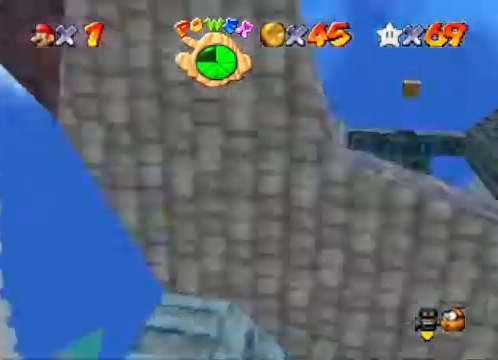
{"buttons": [], "left_stick": "right", "right_stick": "center", "events": [[67, "right_stick", "center"], [200, "right_stick", "down-left"], [333, "right_stick", "center"], [400, "left_stick", "right"]]}
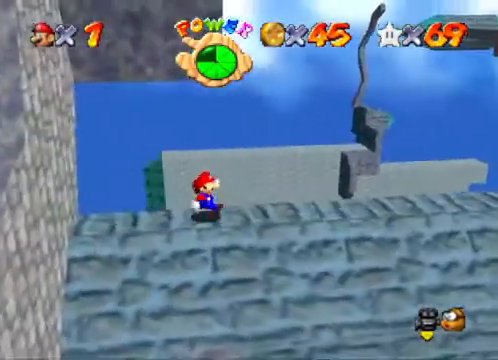
{"buttons": [], "left_stick": "right", "right_stick": "center", "events": []}
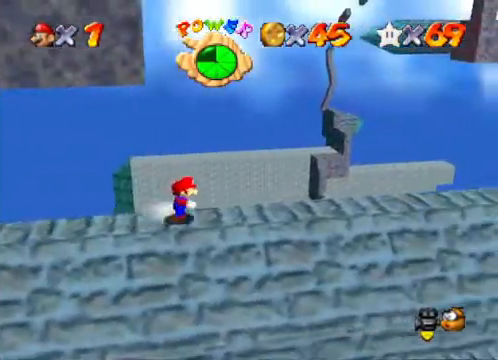
{"buttons": [], "left_stick": "right", "right_stick": "center", "events": []}
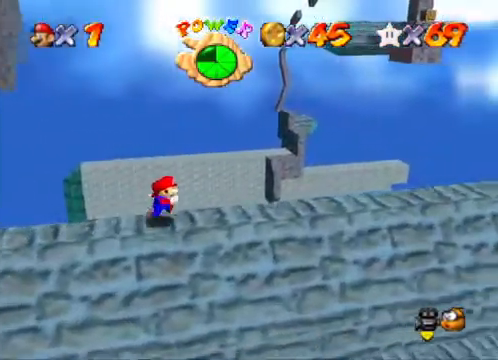
{"buttons": [], "left_stick": "right", "right_stick": "center", "events": []}
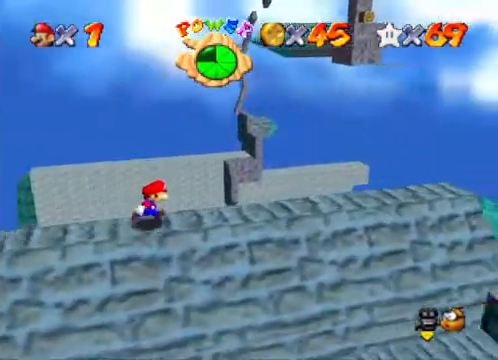
{"buttons": [], "left_stick": "right", "right_stick": "center", "events": []}
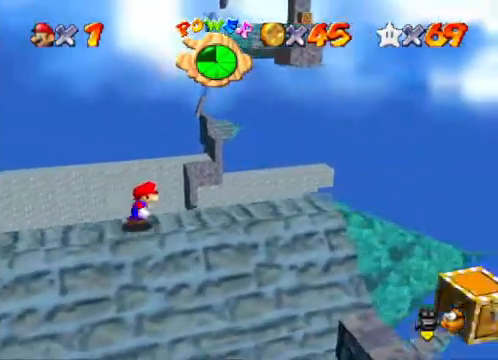
{"buttons": [], "left_stick": "center", "right_stick": "down-right", "events": [[200, "left_stick", "center"], [233, "right_stick", "down-right"], [367, "right_stick", "center"], [500, "right_stick", "down-right"]]}
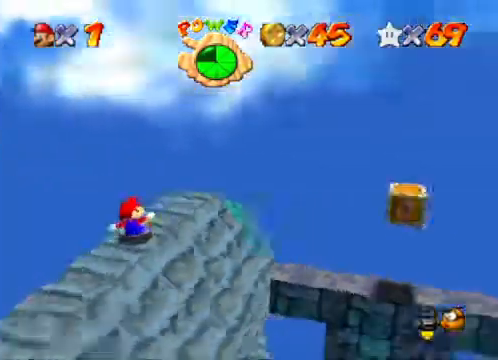
{"buttons": [], "left_stick": "center", "right_stick": "center", "events": [[167, "right_stick", "center"], [200, "left_stick", "up"], [333, "right_stick", "right"], [433, "left_stick", "center"], [500, "right_stick", "center"]]}